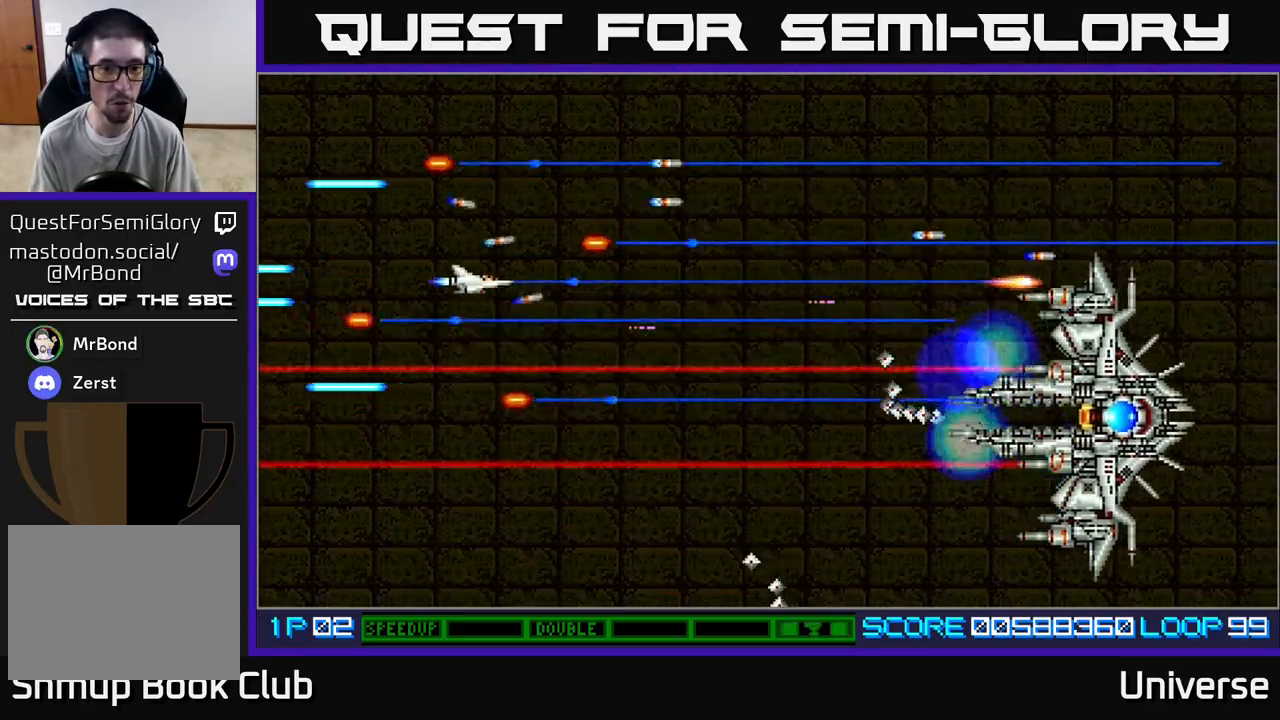
Gameplay with a controller (Xbox layout); each line is a JSON object with the inputs held at the frame after it. "events" lists button and stick changes between this image and that frame as [ms after this image, input, new state], when the widget could be followed in between. Not read: right_stick.
{"buttons": ["A", "DPAD_UP"], "left_stick": "center", "events": [[83, "DPAD_LEFT", "up"], [133, "DPAD_DOWN", "down"], [133, "DPAD_UP", "up"], [250, "DPAD_RIGHT", "down"], [267, "DPAD_DOWN", "up"], [283, "DPAD_RIGHT", "up"], [300, "DPAD_UP", "down"], [367, "DPAD_LEFT", "down"], [417, "DPAD_LEFT", "up"]]}
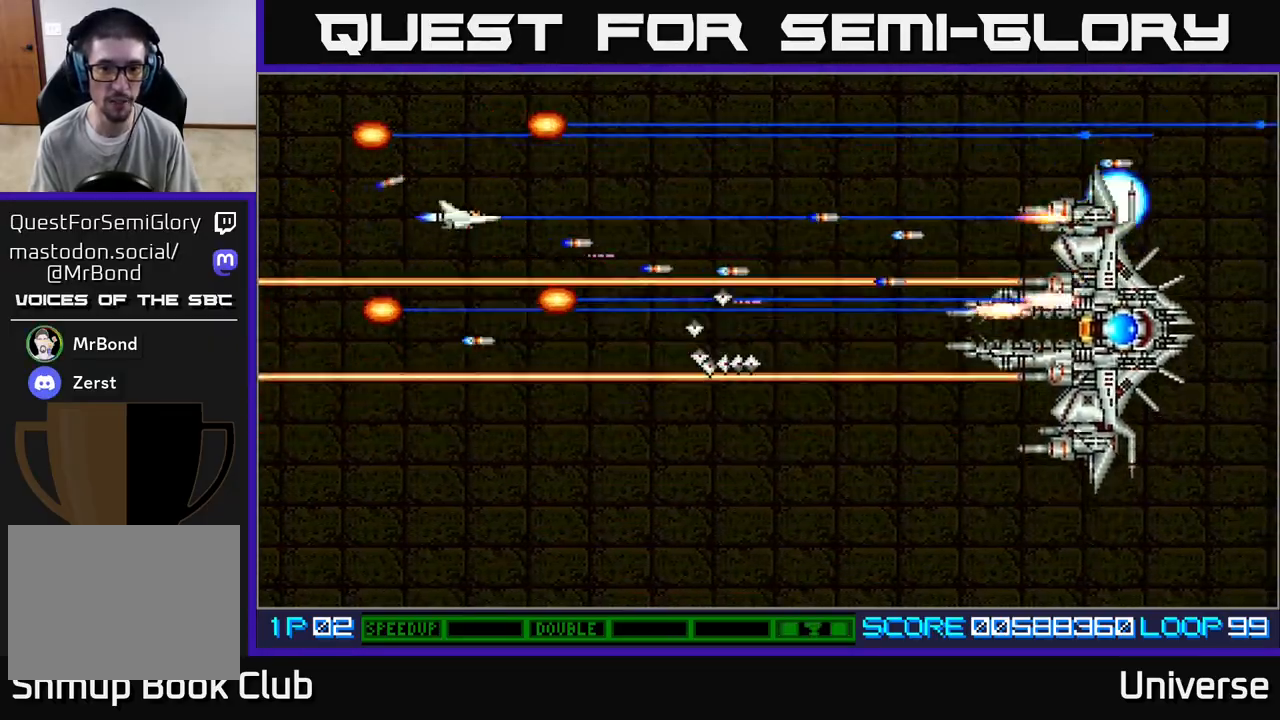
{"buttons": ["A", "DPAD_UP"], "left_stick": "center", "events": [[17, "DPAD_UP", "up"], [183, "DPAD_UP", "down"], [317, "DPAD_UP", "up"], [450, "DPAD_UP", "down"]]}
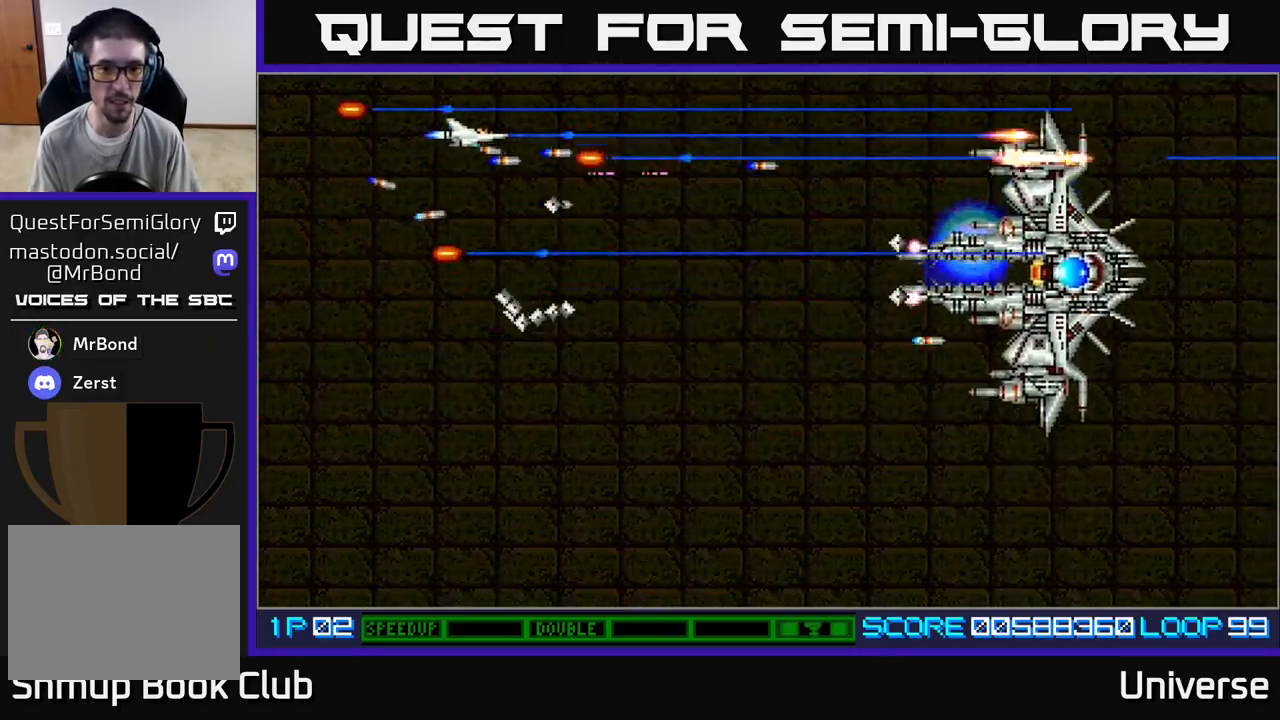
{"buttons": ["A", "DPAD_LEFT"], "left_stick": "center", "events": [[33, "DPAD_RIGHT", "down"], [67, "DPAD_UP", "up"], [167, "DPAD_UP", "down"], [250, "DPAD_UP", "up"], [300, "DPAD_DOWN", "down"], [333, "DPAD_RIGHT", "up"], [400, "DPAD_LEFT", "down"], [483, "DPAD_DOWN", "up"]]}
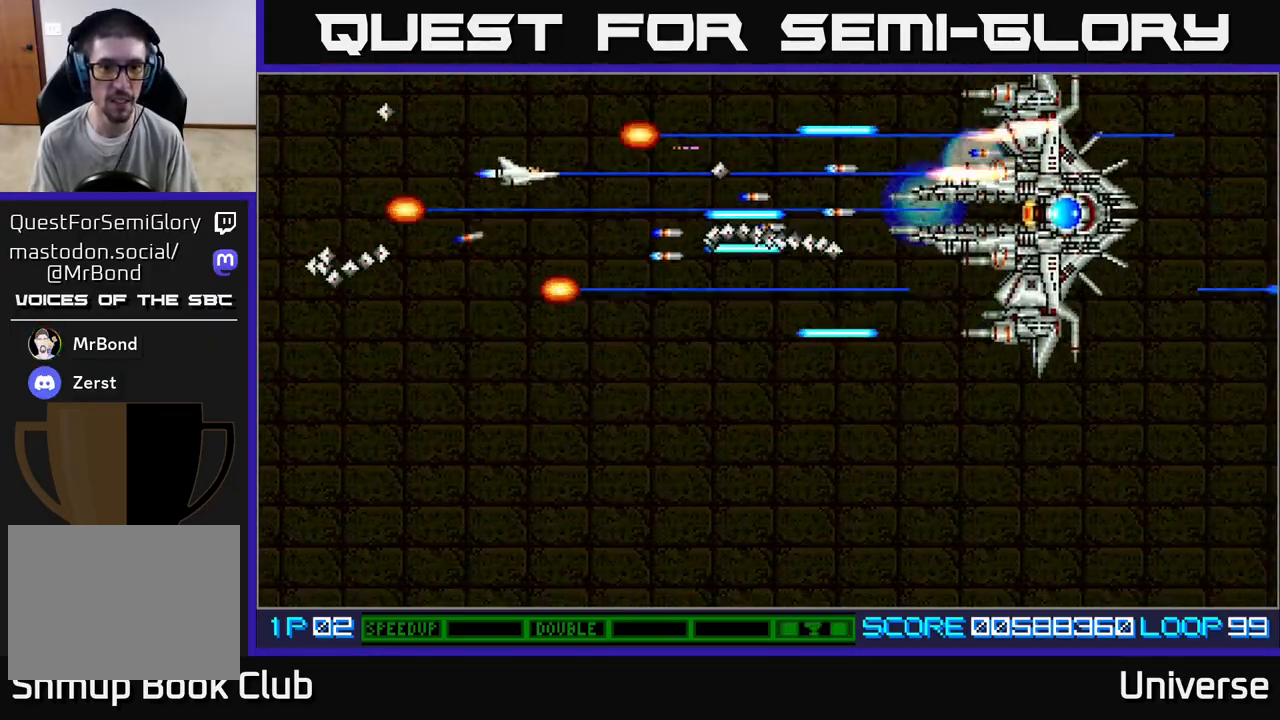
{"buttons": ["A", "DPAD_DOWN", "DPAD_LEFT"], "left_stick": "center", "events": [[267, "DPAD_DOWN", "down"], [400, "DPAD_LEFT", "up"], [433, "DPAD_LEFT", "down"]]}
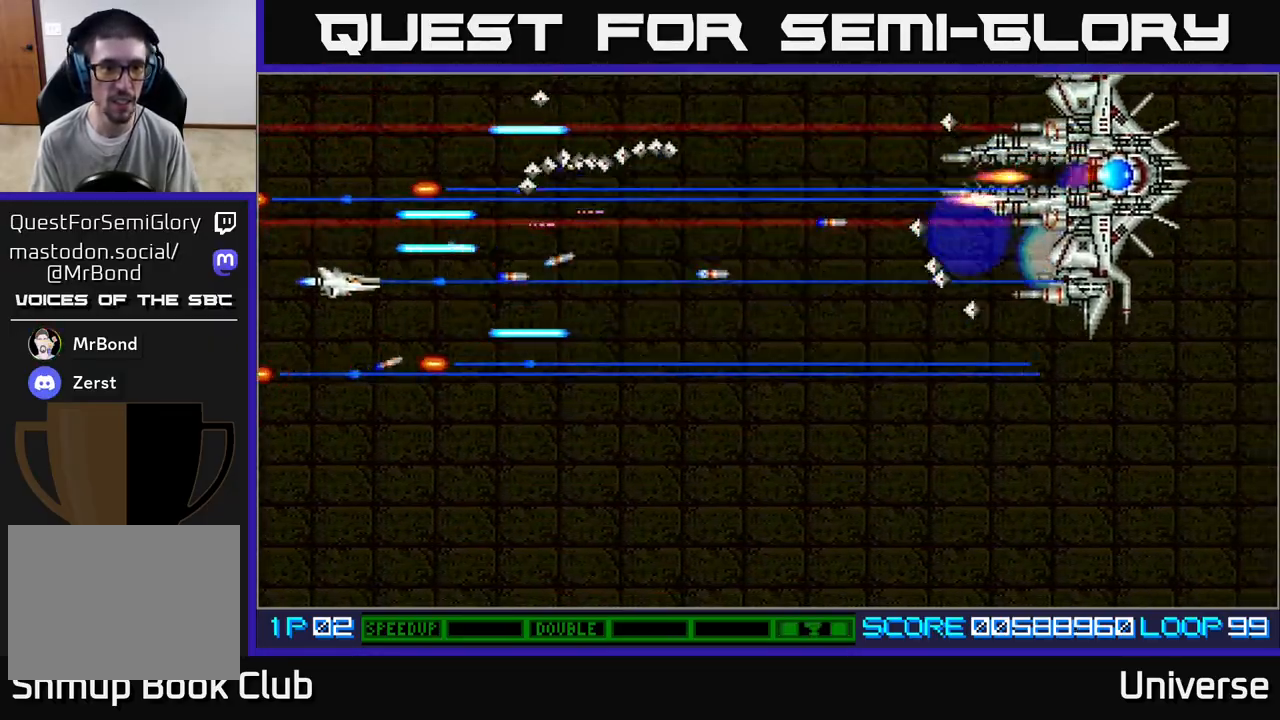
{"buttons": ["A"], "left_stick": "center", "events": [[100, "DPAD_LEFT", "up"], [117, "DPAD_DOWN", "up"], [300, "DPAD_UP", "down"], [350, "DPAD_RIGHT", "down"], [383, "DPAD_UP", "up"], [417, "DPAD_RIGHT", "up"]]}
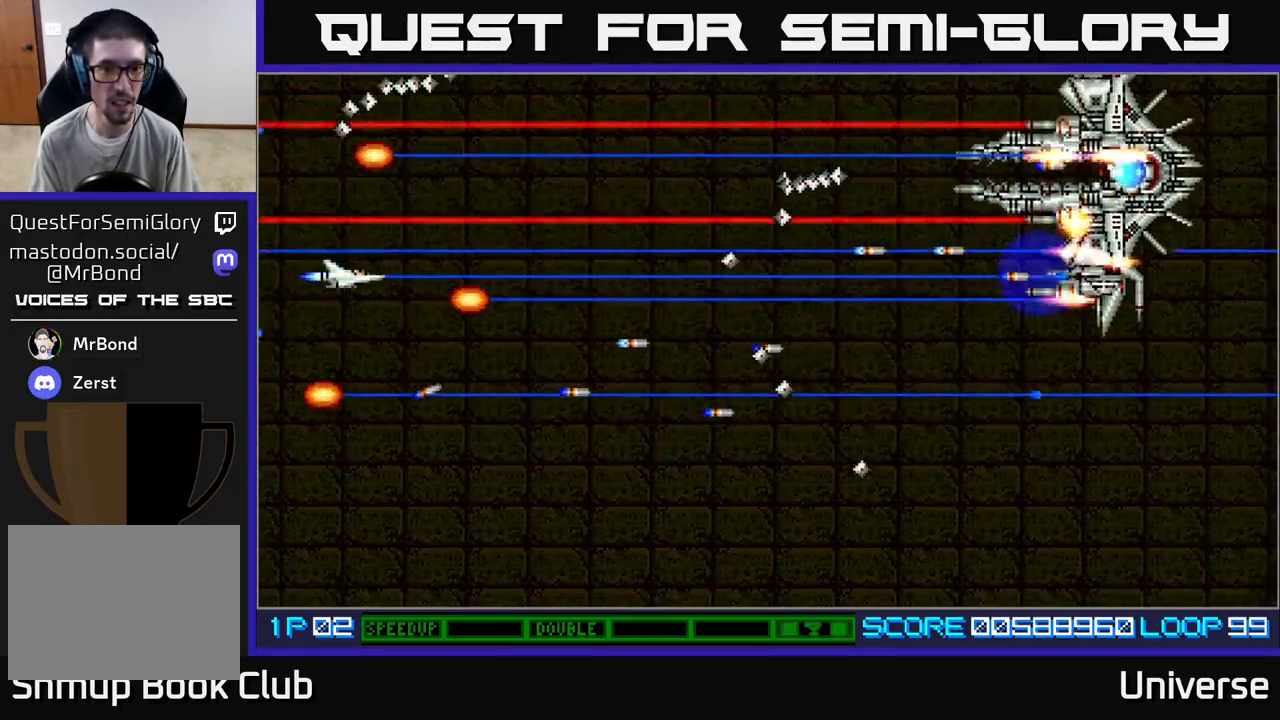
{"buttons": ["A"], "left_stick": "center", "events": [[167, "DPAD_DOWN", "down"], [233, "DPAD_DOWN", "up"], [383, "DPAD_DOWN", "down"], [450, "DPAD_DOWN", "up"]]}
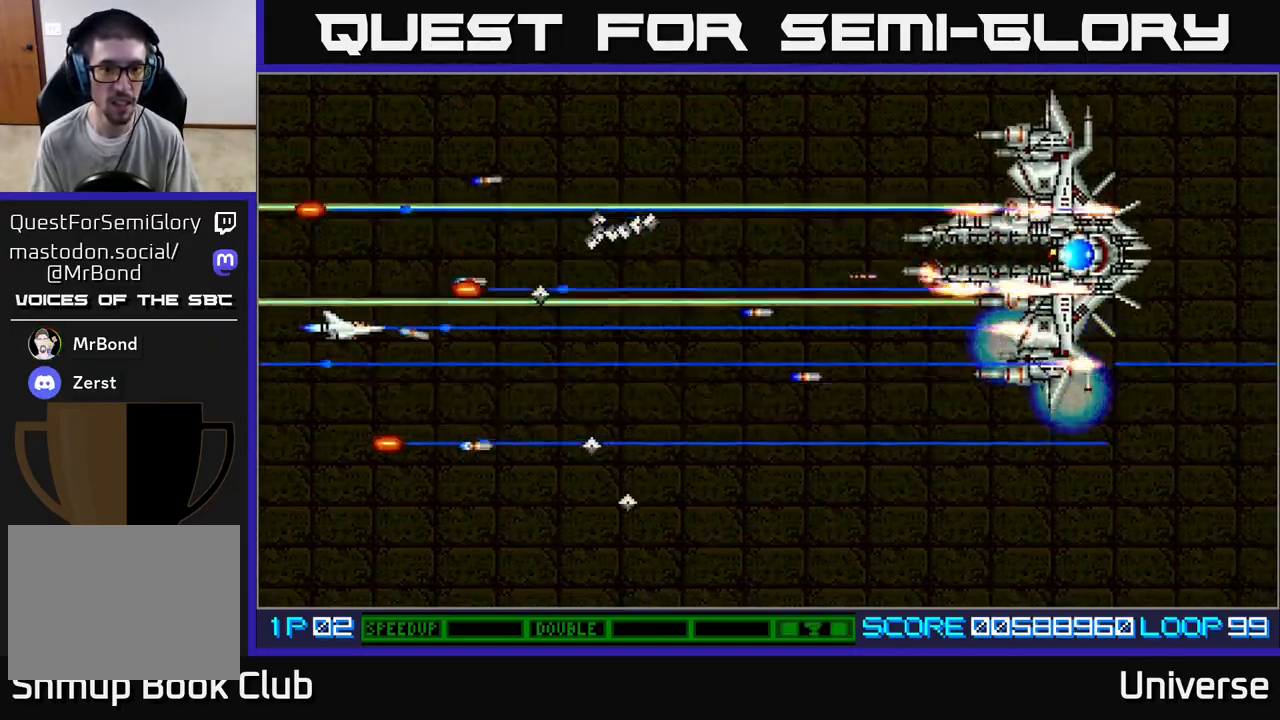
{"buttons": ["A", "DPAD_DOWN", "DPAD_RIGHT"], "left_stick": "center", "events": [[50, "DPAD_DOWN", "down"], [150, "DPAD_DOWN", "up"], [233, "DPAD_DOWN", "down"], [333, "DPAD_DOWN", "up"], [433, "DPAD_DOWN", "down"], [483, "DPAD_RIGHT", "down"]]}
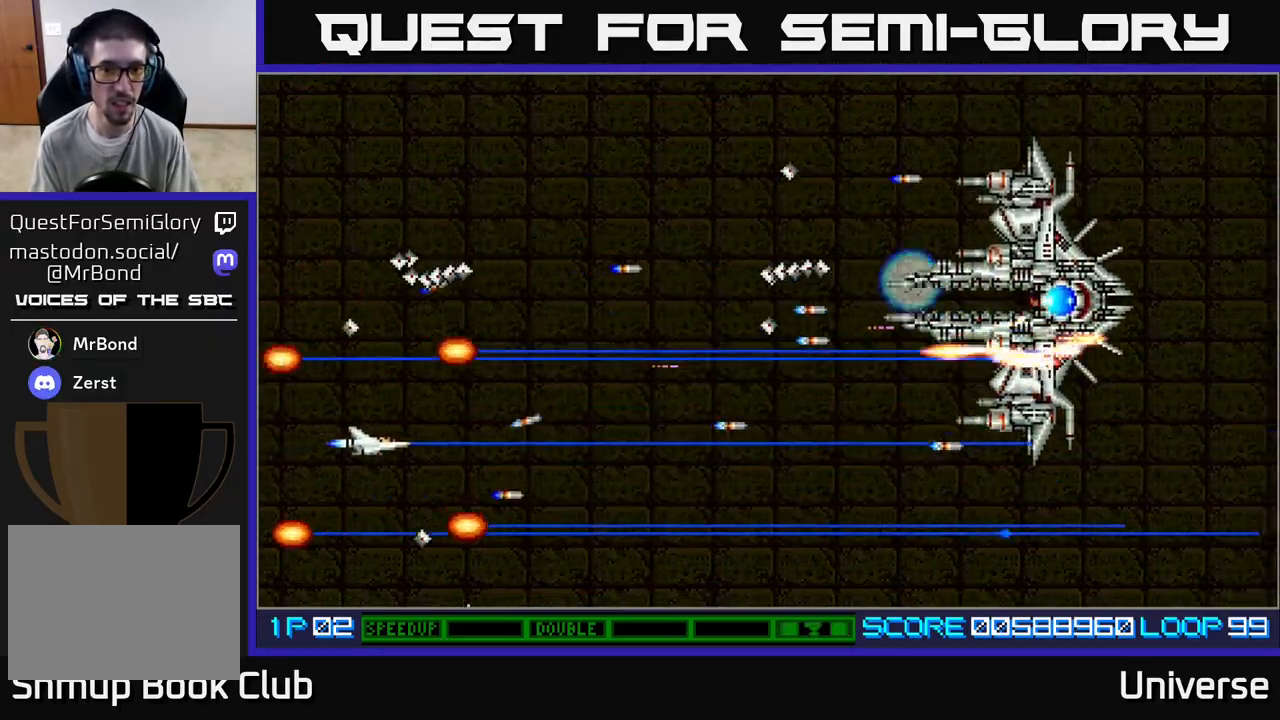
{"buttons": ["A", "DPAD_UP"], "left_stick": "center", "events": [[133, "DPAD_DOWN", "up"], [167, "DPAD_RIGHT", "up"], [333, "DPAD_LEFT", "down"], [333, "DPAD_UP", "down"], [483, "DPAD_LEFT", "up"]]}
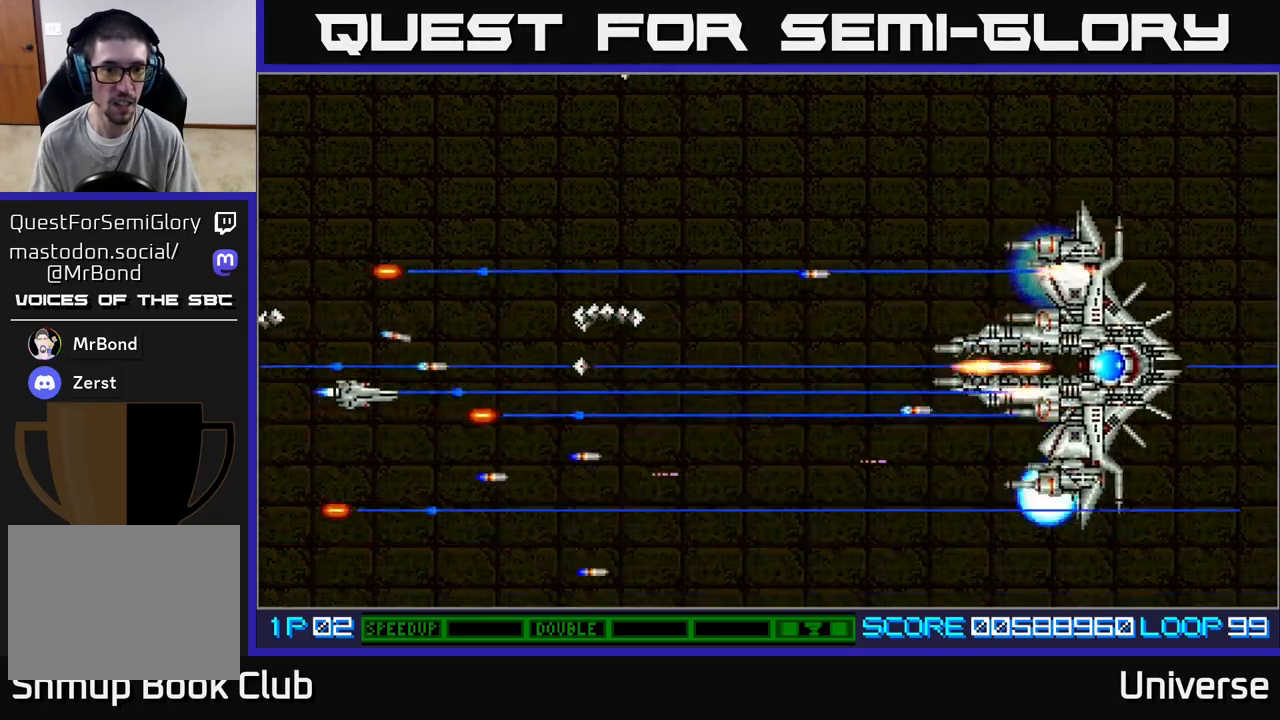
{"buttons": ["A", "DPAD_RIGHT"], "left_stick": "center", "events": [[250, "DPAD_RIGHT", "down"], [317, "DPAD_UP", "up"]]}
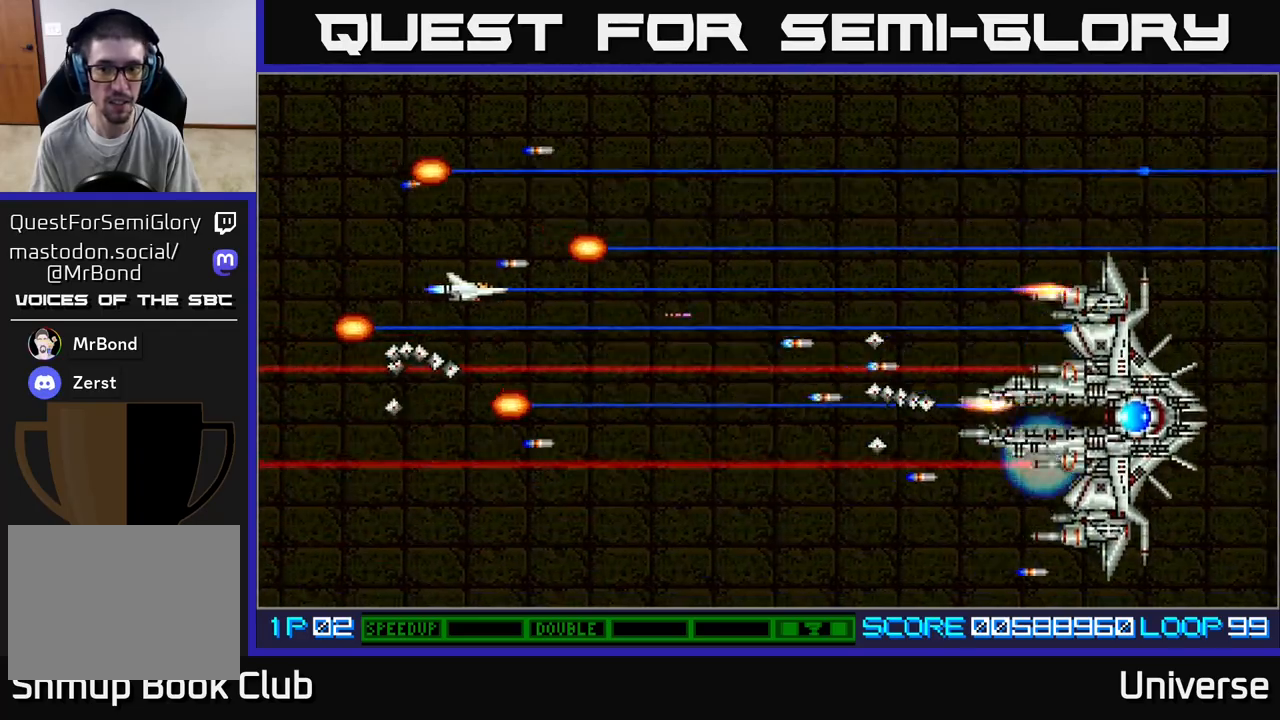
{"buttons": ["A", "DPAD_UP"], "left_stick": "center", "events": [[50, "DPAD_RIGHT", "up"], [67, "DPAD_UP", "down"]]}
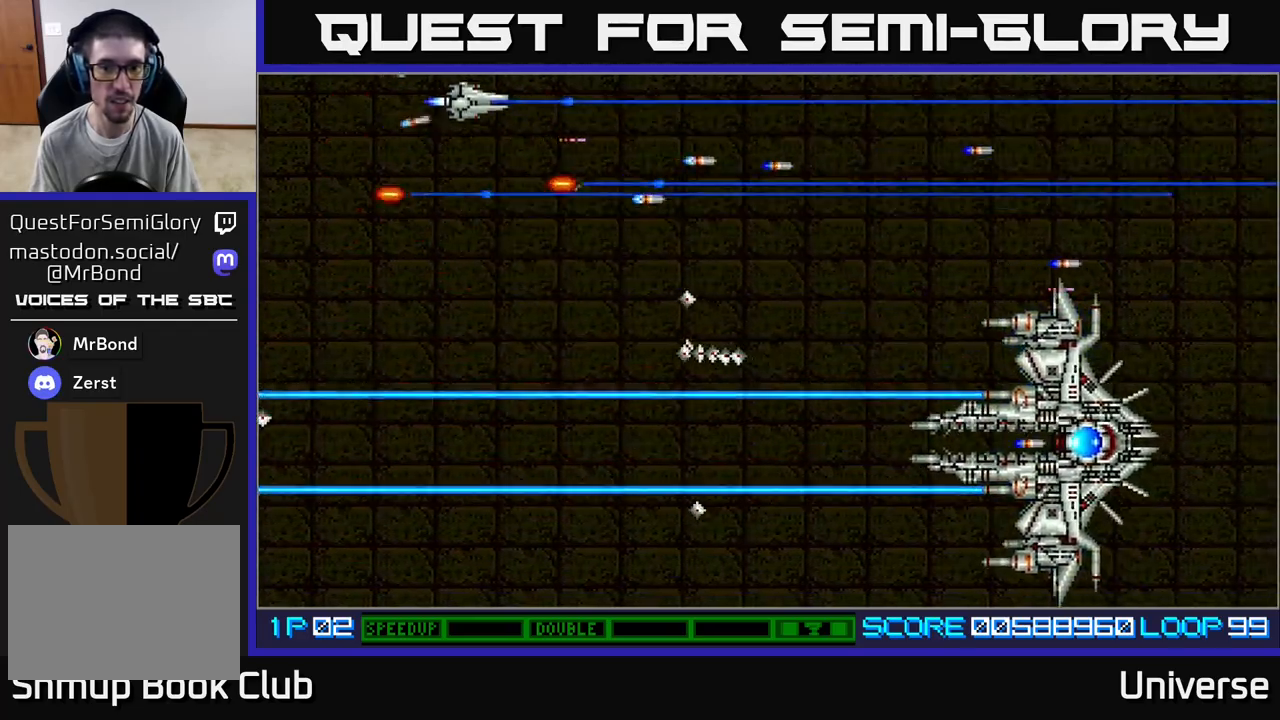
{"buttons": ["A", "DPAD_DOWN"], "left_stick": "center", "events": [[117, "DPAD_RIGHT", "down"], [183, "DPAD_UP", "up"], [333, "DPAD_DOWN", "down"], [500, "DPAD_RIGHT", "up"]]}
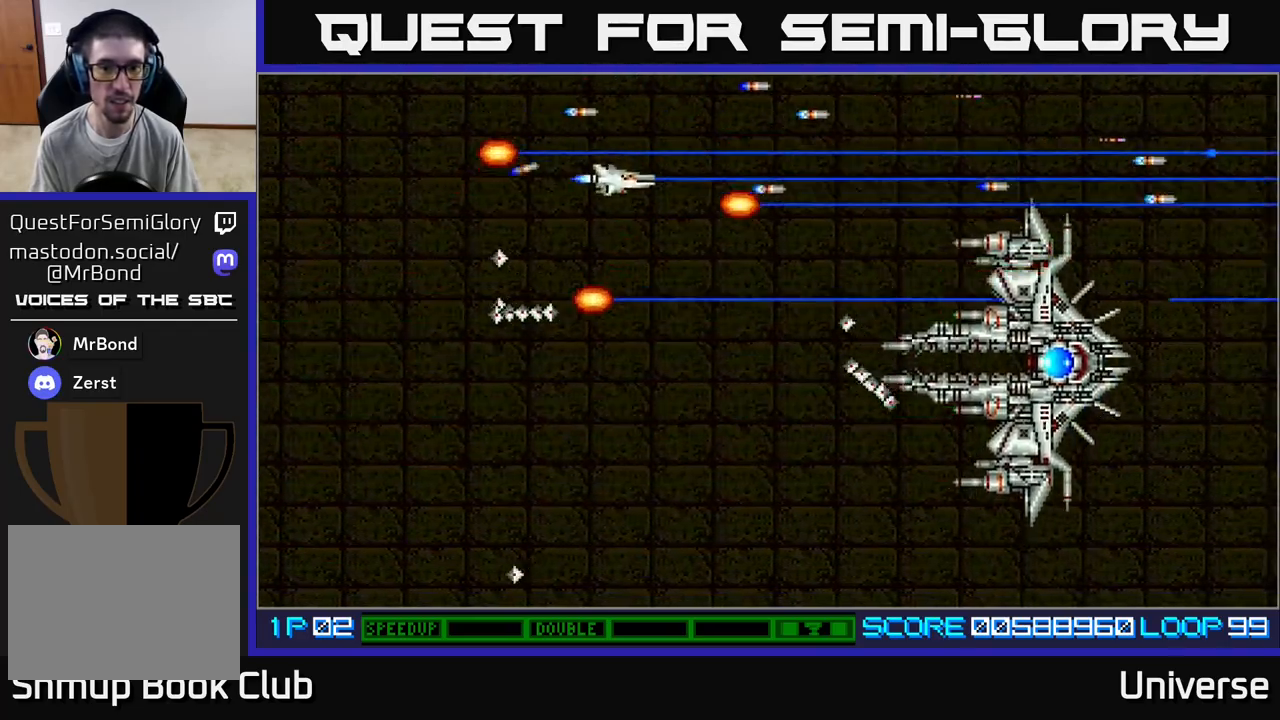
{"buttons": ["A", "DPAD_LEFT"], "left_stick": "center", "events": [[133, "DPAD_DOWN", "up"], [417, "DPAD_LEFT", "down"]]}
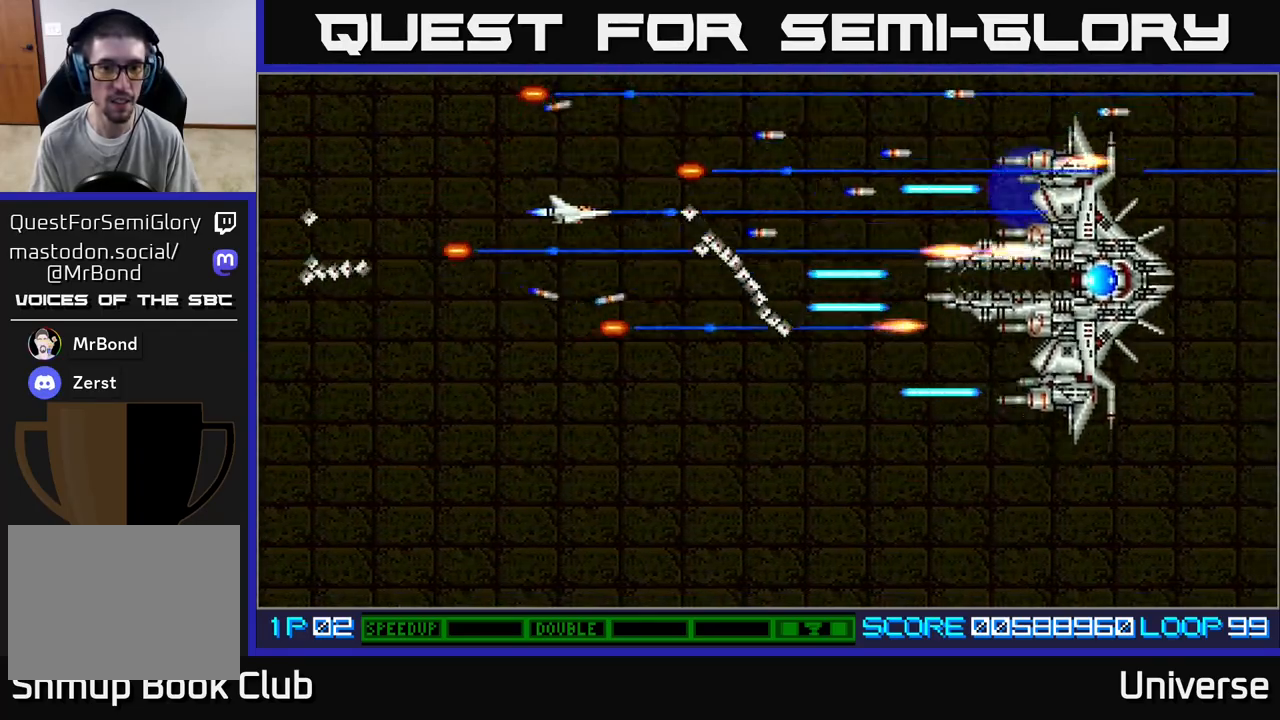
{"buttons": ["A", "DPAD_DOWN", "DPAD_LEFT"], "left_stick": "center", "events": [[67, "DPAD_DOWN", "down"], [183, "DPAD_LEFT", "up"], [200, "DPAD_LEFT", "down"], [233, "DPAD_DOWN", "up"], [467, "DPAD_DOWN", "down"]]}
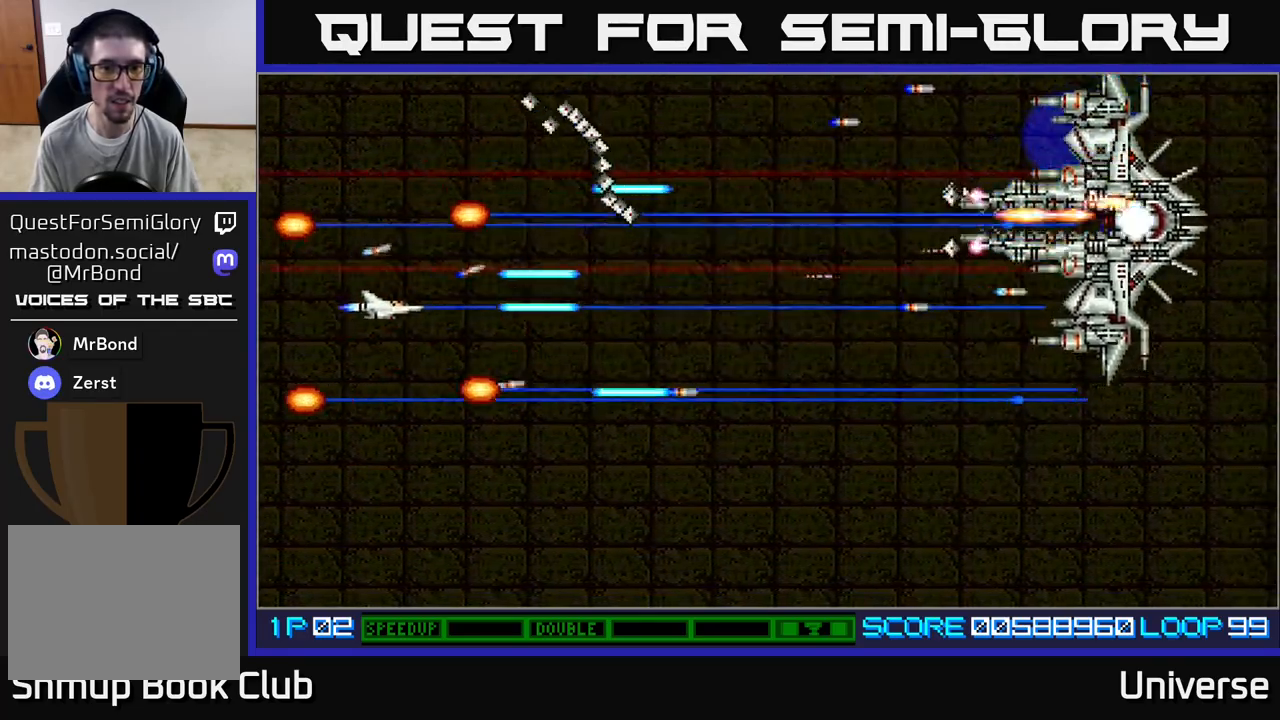
{"buttons": ["A", "DPAD_DOWN", "DPAD_RIGHT"], "left_stick": "center", "events": [[133, "DPAD_LEFT", "up"], [200, "DPAD_RIGHT", "down"], [233, "DPAD_DOWN", "up"], [250, "DPAD_UP", "down"], [383, "DPAD_UP", "up"], [433, "DPAD_DOWN", "down"]]}
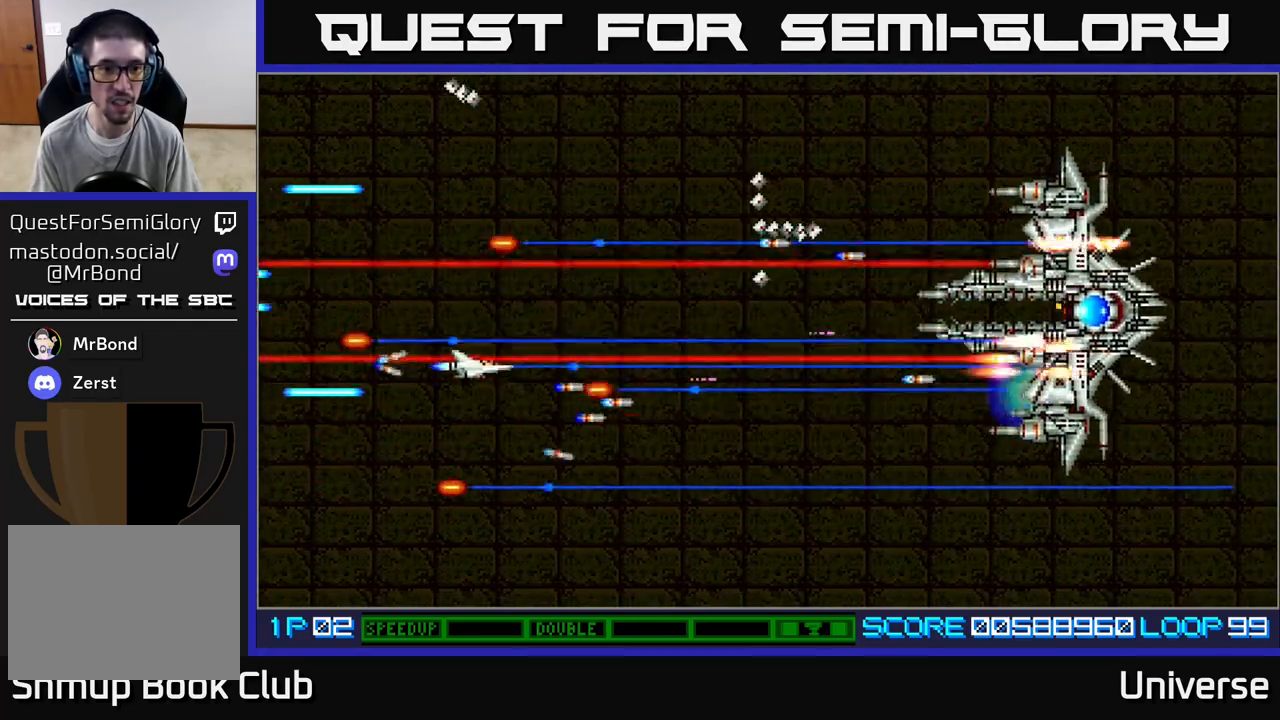
{"buttons": ["A", "DPAD_DOWN"], "left_stick": "center", "events": [[17, "DPAD_RIGHT", "up"], [267, "DPAD_RIGHT", "down"], [367, "DPAD_DOWN", "up"], [383, "DPAD_RIGHT", "up"], [500, "DPAD_DOWN", "down"]]}
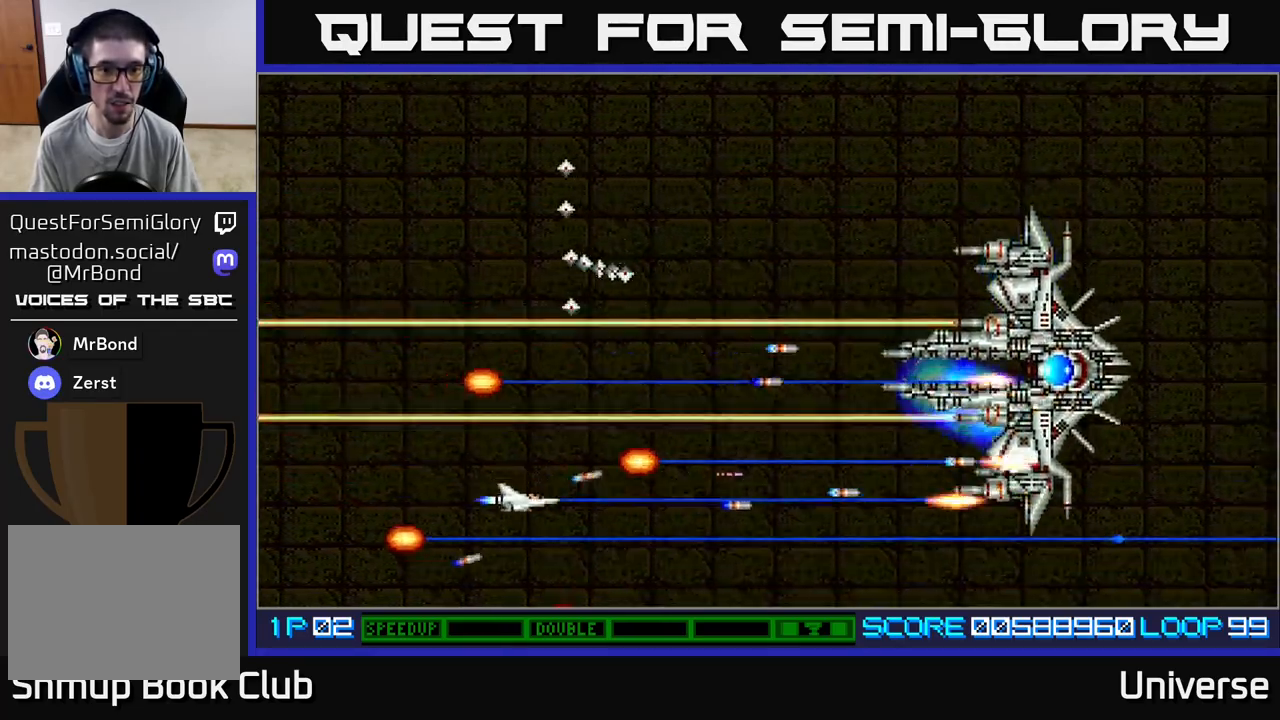
{"buttons": ["A"], "left_stick": "center", "events": [[117, "DPAD_DOWN", "up"], [267, "DPAD_DOWN", "down"], [367, "DPAD_DOWN", "up"]]}
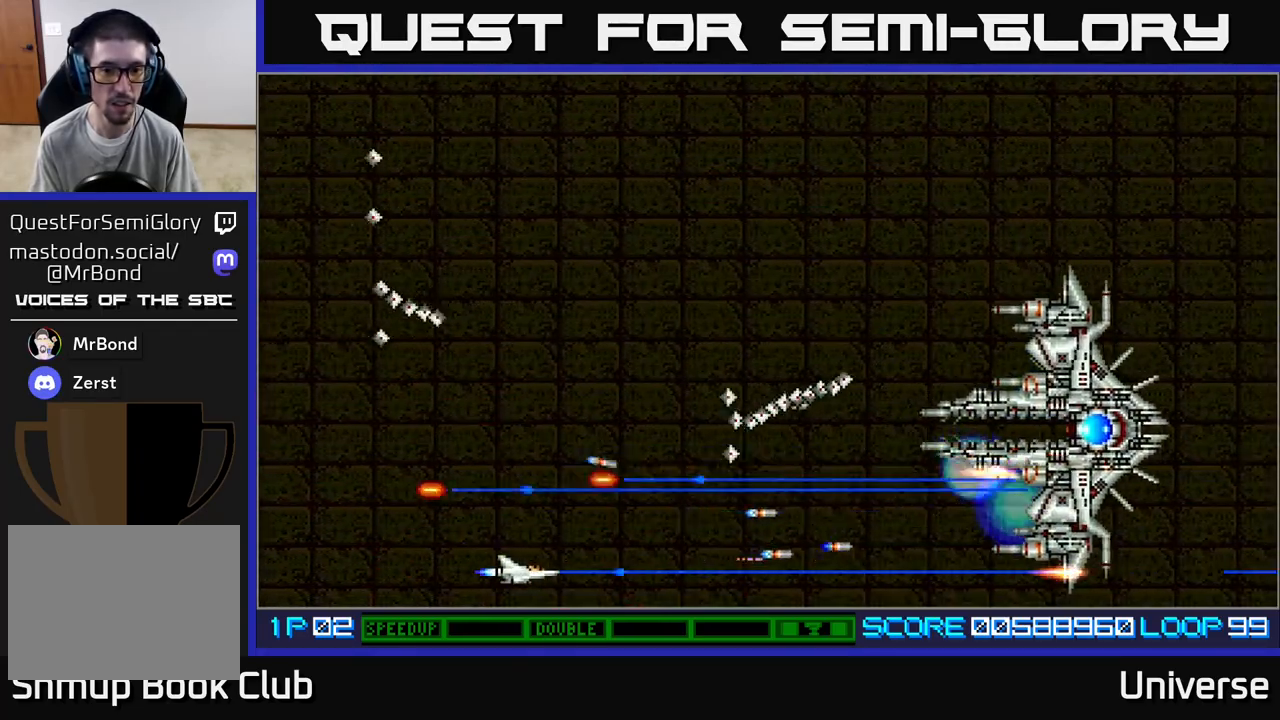
{"buttons": ["A", "DPAD_UP"], "left_stick": "center", "events": [[133, "DPAD_LEFT", "down"], [200, "DPAD_UP", "down"], [450, "DPAD_LEFT", "up"]]}
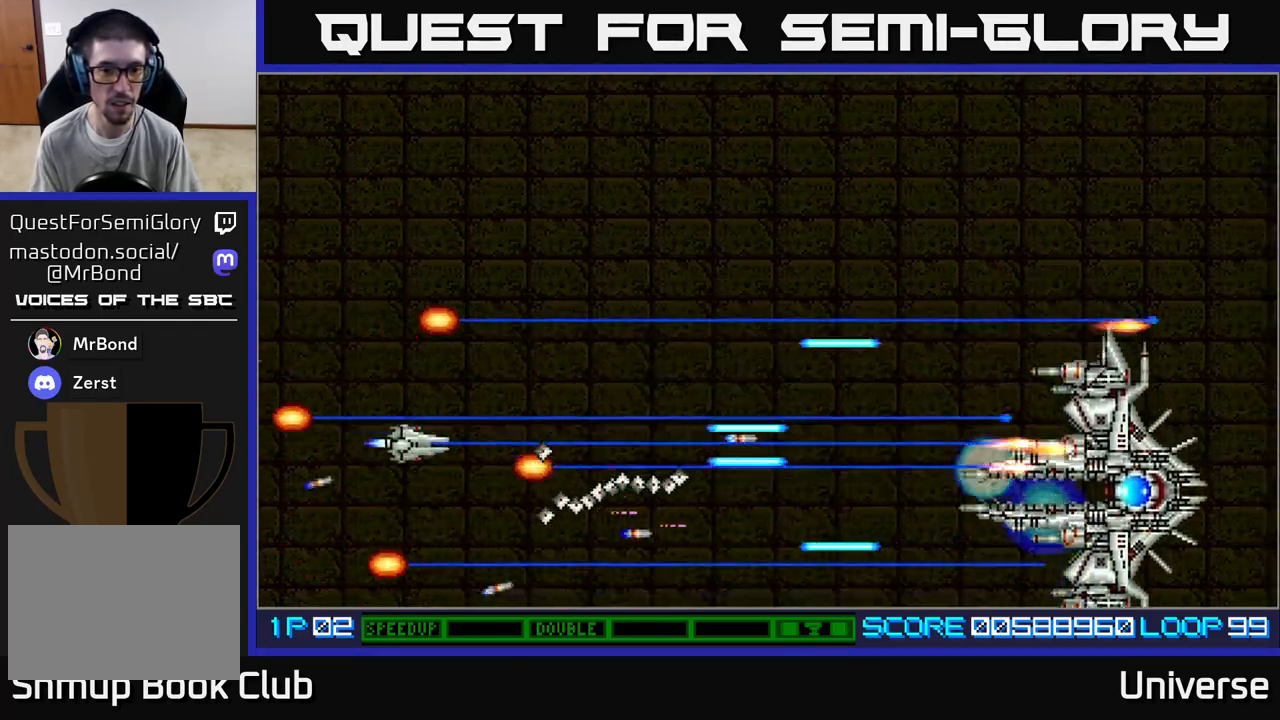
{"buttons": ["A", "DPAD_UP"], "left_stick": "center", "events": [[17, "DPAD_RIGHT", "down"], [50, "DPAD_UP", "up"], [100, "DPAD_UP", "down"], [117, "DPAD_RIGHT", "up"], [183, "DPAD_LEFT", "down"], [267, "DPAD_LEFT", "up"], [283, "DPAD_UP", "up"], [400, "DPAD_LEFT", "down"], [417, "DPAD_UP", "down"], [500, "DPAD_LEFT", "up"]]}
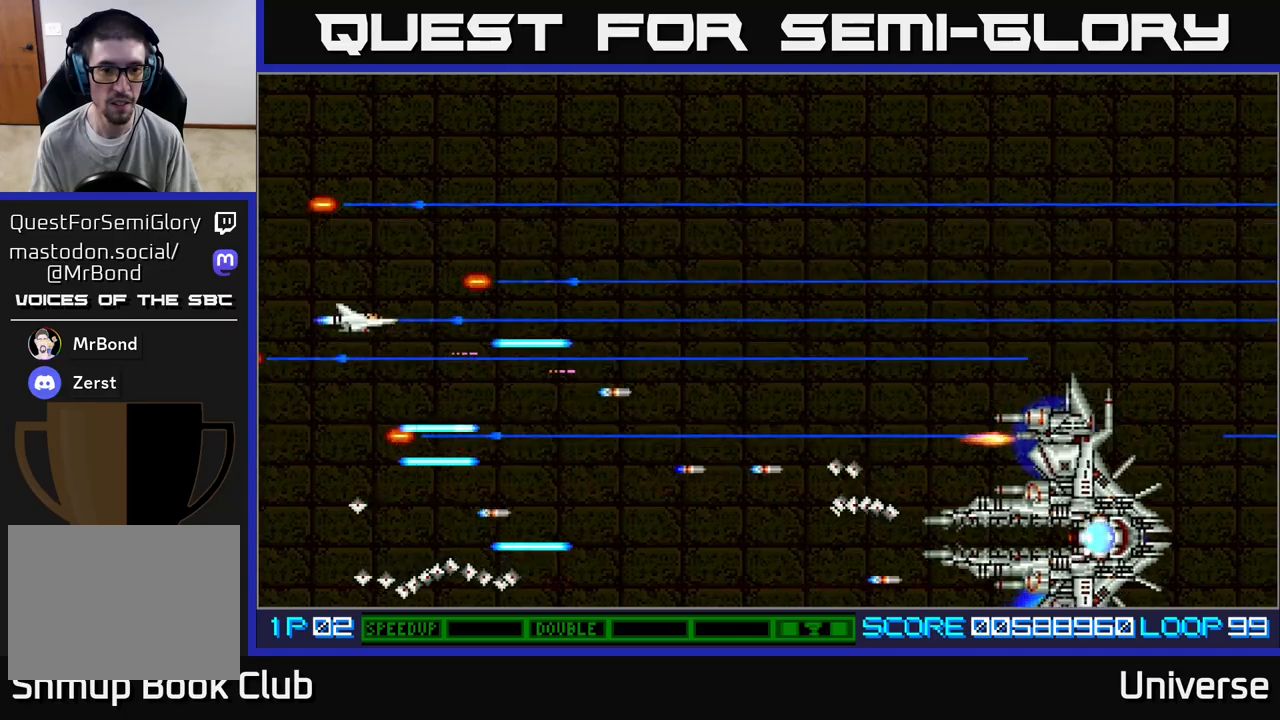
{"buttons": ["A"], "left_stick": "center", "events": [[50, "DPAD_RIGHT", "down"], [183, "DPAD_UP", "up"], [267, "DPAD_DOWN", "down"], [317, "DPAD_RIGHT", "up"], [483, "DPAD_DOWN", "up"]]}
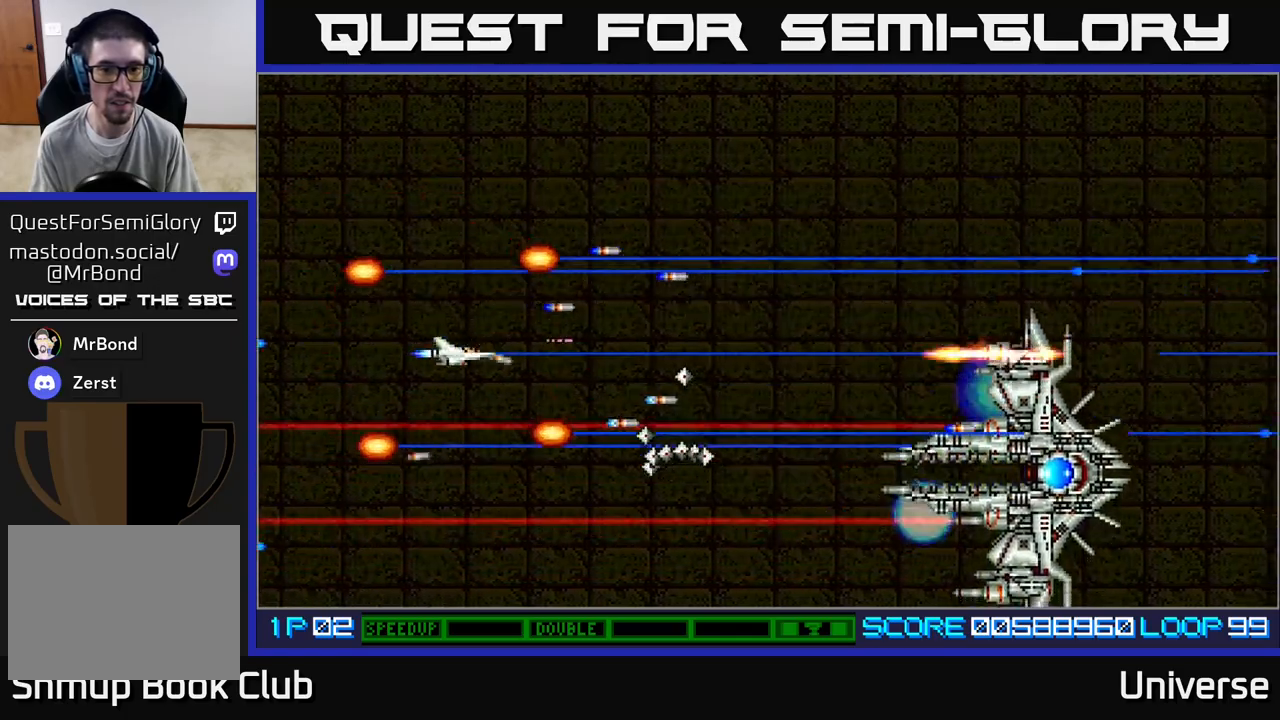
{"buttons": ["A", "DPAD_UP"], "left_stick": "center", "events": [[233, "DPAD_UP", "down"], [283, "DPAD_LEFT", "down"], [333, "DPAD_LEFT", "up"], [350, "DPAD_UP", "up"], [450, "DPAD_UP", "down"]]}
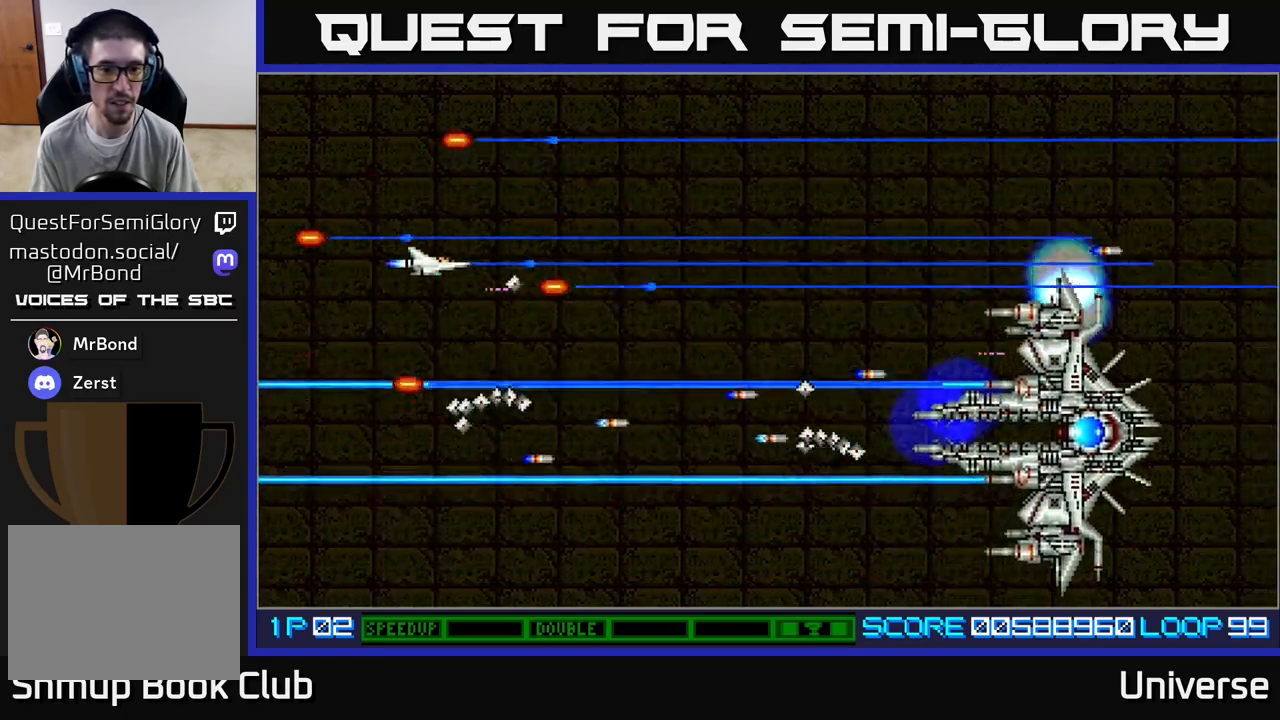
{"buttons": ["A", "DPAD_RIGHT"], "left_stick": "center", "events": [[133, "DPAD_RIGHT", "down"], [300, "DPAD_UP", "up"], [350, "DPAD_DOWN", "down"], [400, "DPAD_RIGHT", "up"], [433, "DPAD_RIGHT", "down"], [483, "DPAD_DOWN", "up"]]}
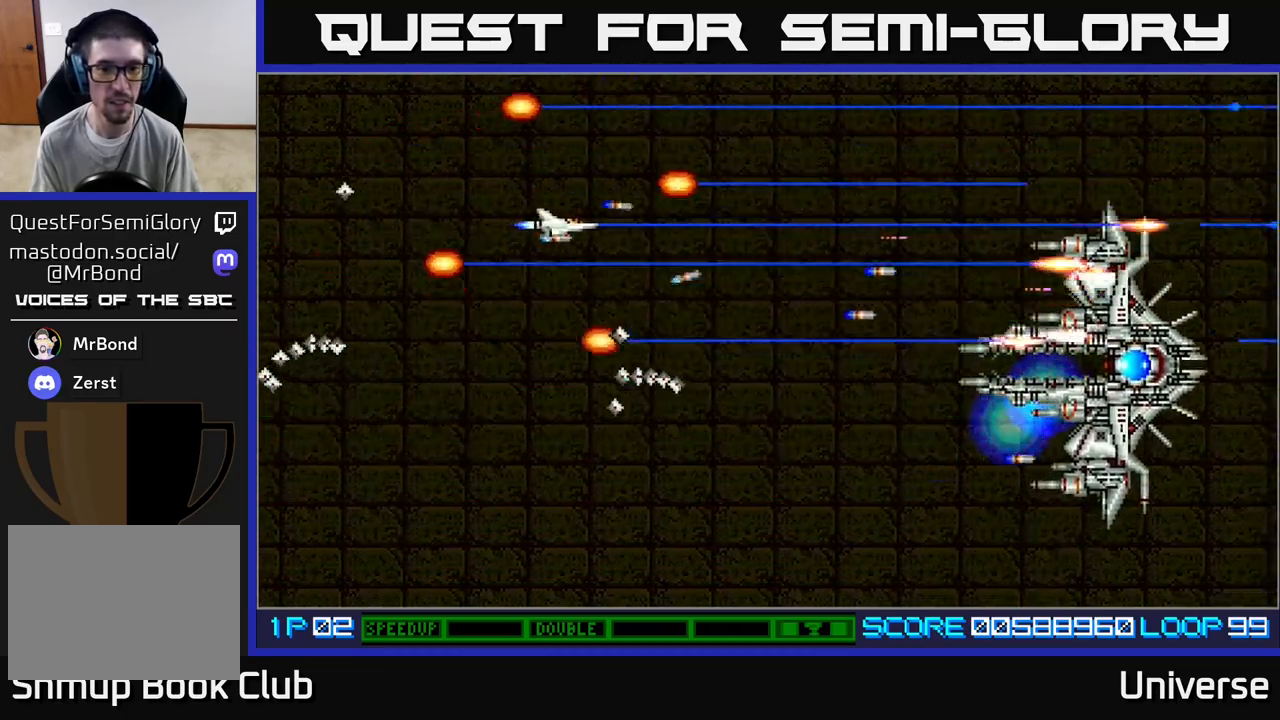
{"buttons": ["A", "DPAD_DOWN", "DPAD_RIGHT"], "left_stick": "center", "events": [[17, "DPAD_RIGHT", "up"], [333, "DPAD_RIGHT", "down"], [383, "DPAD_DOWN", "down"]]}
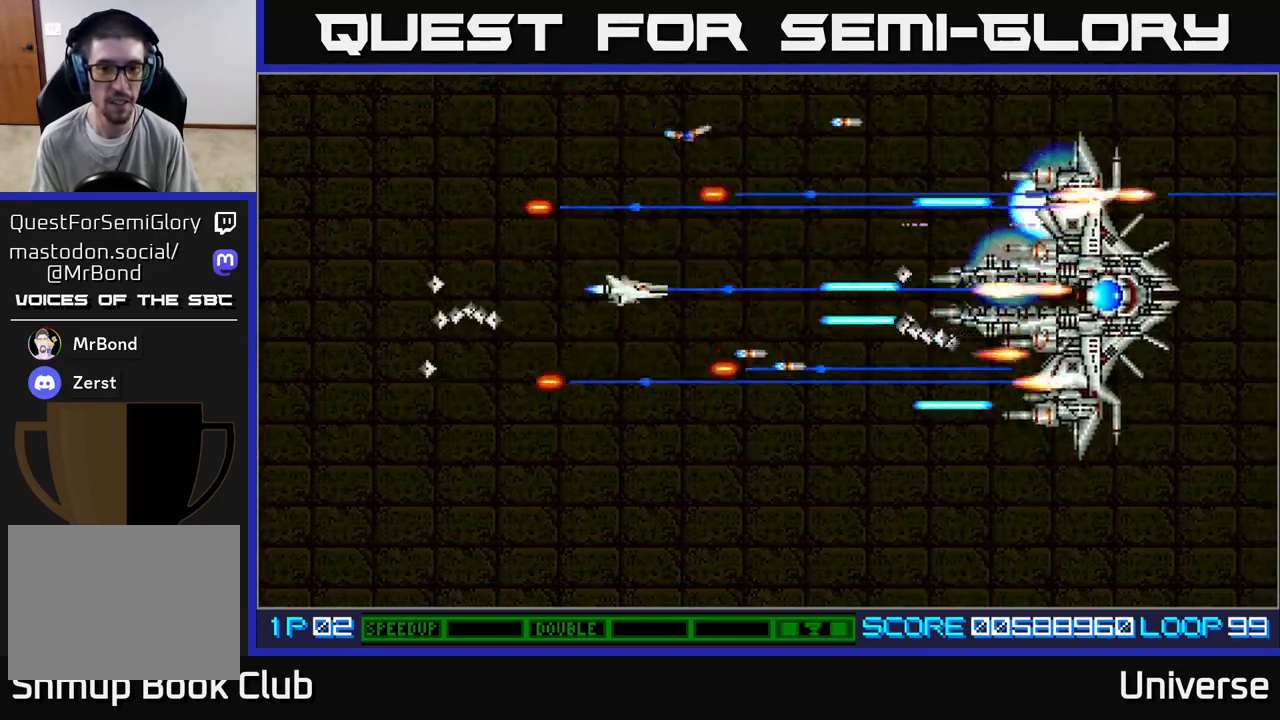
{"buttons": ["A", "DPAD_LEFT"], "left_stick": "center", "events": [[17, "DPAD_RIGHT", "up"], [50, "DPAD_DOWN", "up"], [233, "DPAD_LEFT", "down"], [267, "DPAD_UP", "down"], [433, "DPAD_UP", "up"], [450, "DPAD_LEFT", "up"], [483, "DPAD_LEFT", "down"]]}
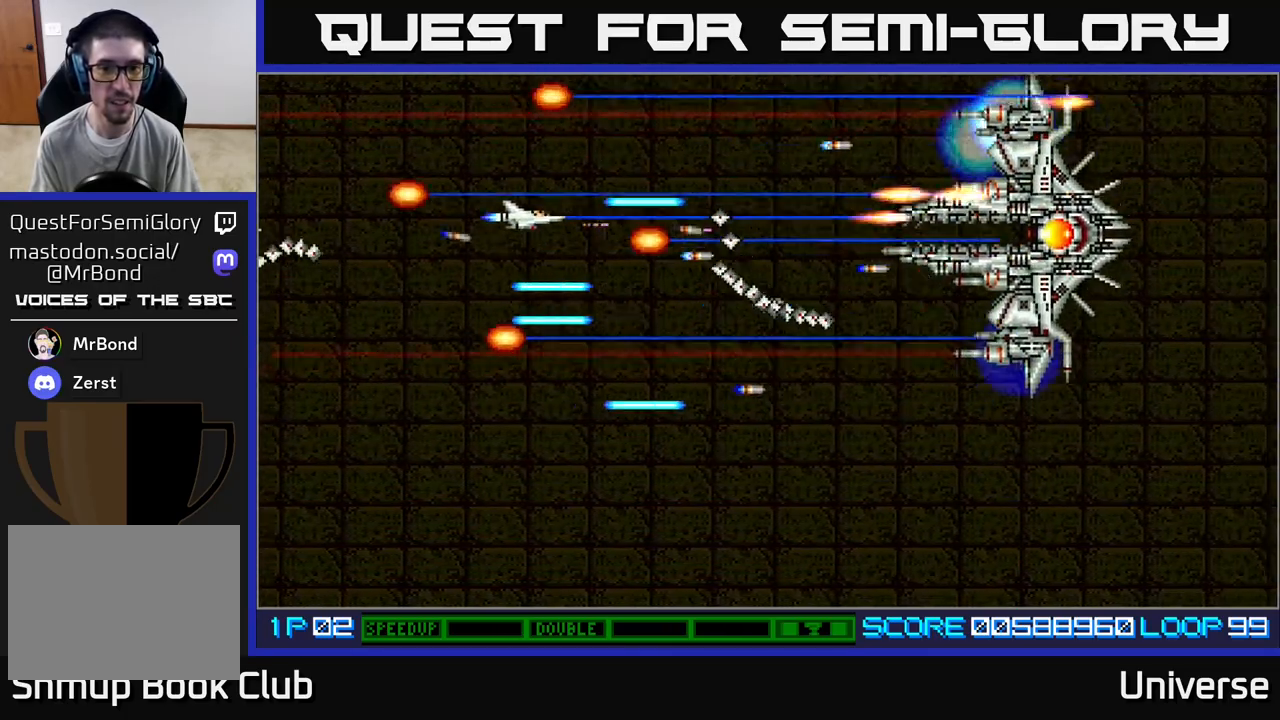
{"buttons": ["A", "DPAD_UP", "DPAD_RIGHT"], "left_stick": "center", "events": [[33, "DPAD_UP", "down"], [167, "DPAD_LEFT", "up"], [183, "DPAD_RIGHT", "down"], [300, "DPAD_UP", "up"], [383, "DPAD_DOWN", "down"], [433, "DPAD_DOWN", "up"], [500, "DPAD_UP", "down"]]}
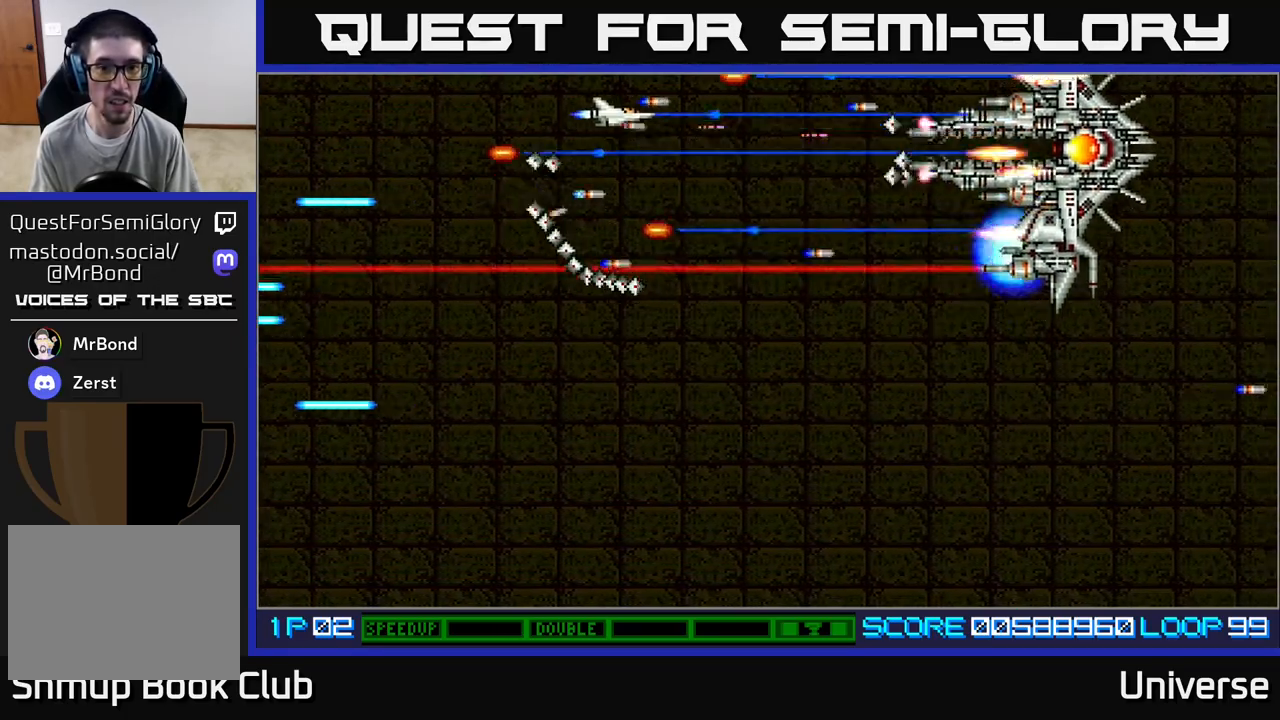
{"buttons": ["A", "DPAD_DOWN"], "left_stick": "center"}
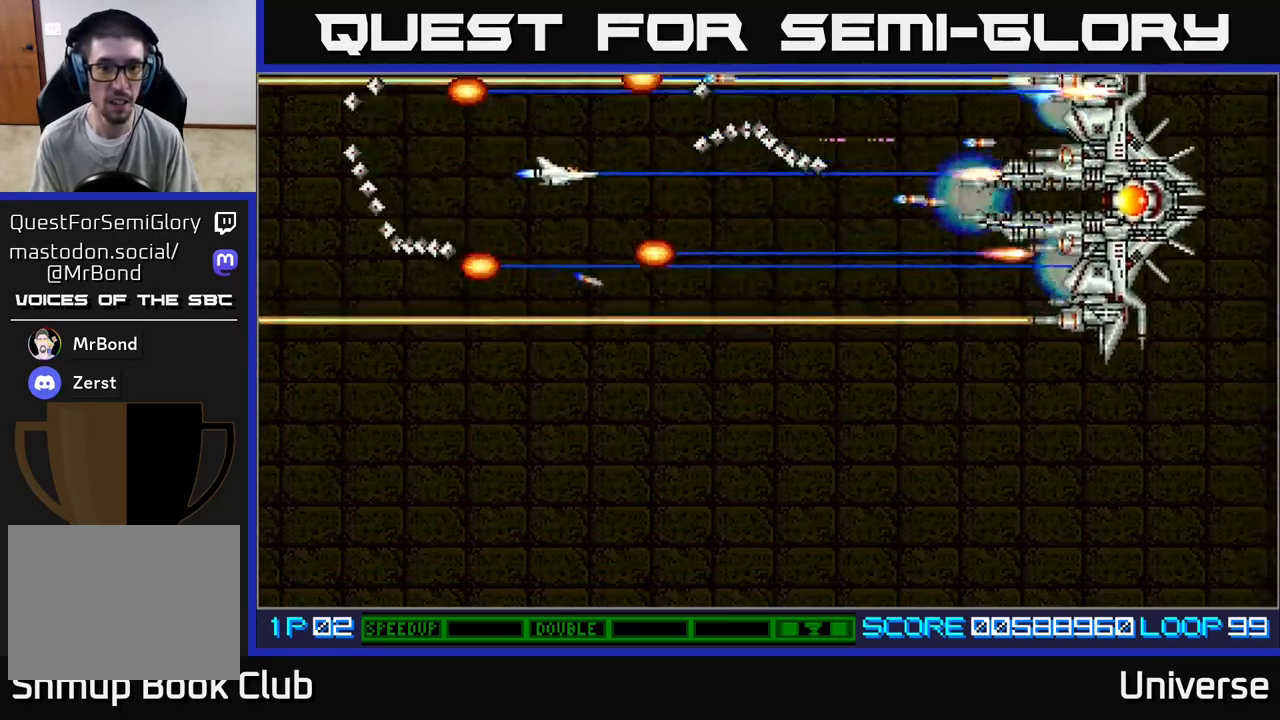
{"buttons": ["A"], "left_stick": "center", "events": [[17, "DPAD_LEFT", "down"], [200, "DPAD_LEFT", "up"], [400, "DPAD_RIGHT", "down"], [433, "DPAD_DOWN", "up"], [450, "DPAD_RIGHT", "up"]]}
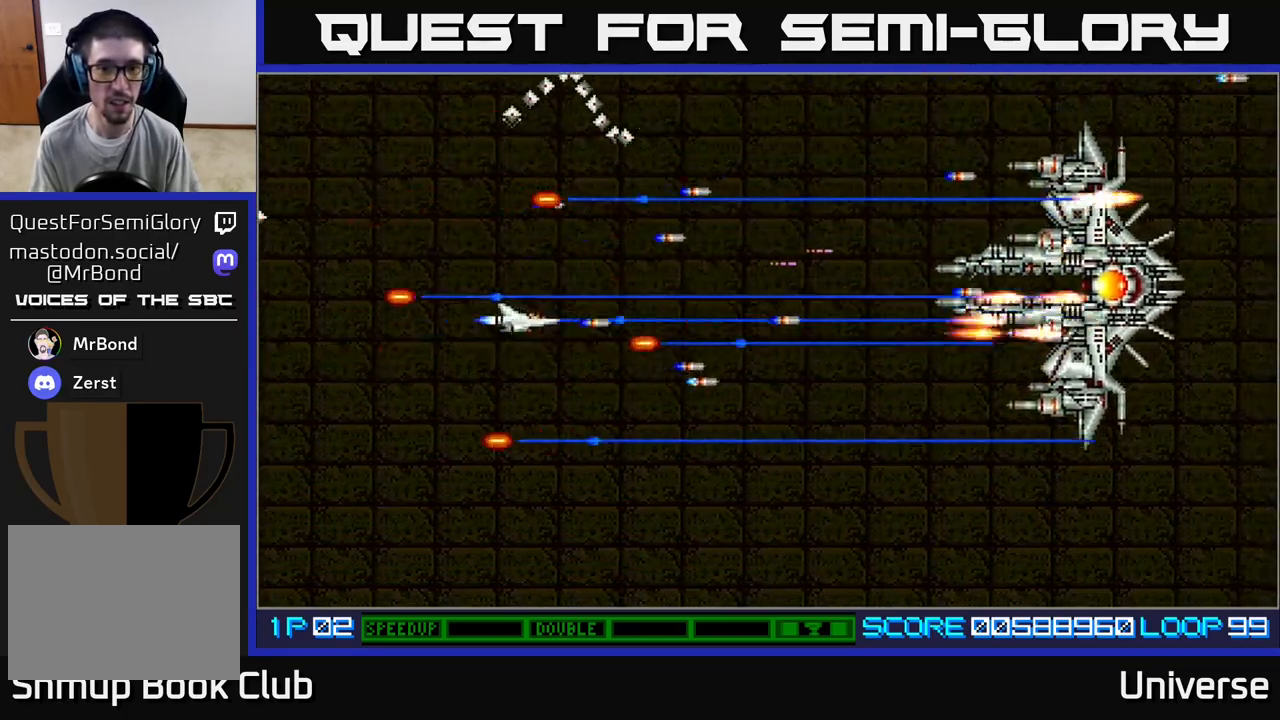
{"buttons": ["A", "DPAD_LEFT"], "left_stick": "center"}
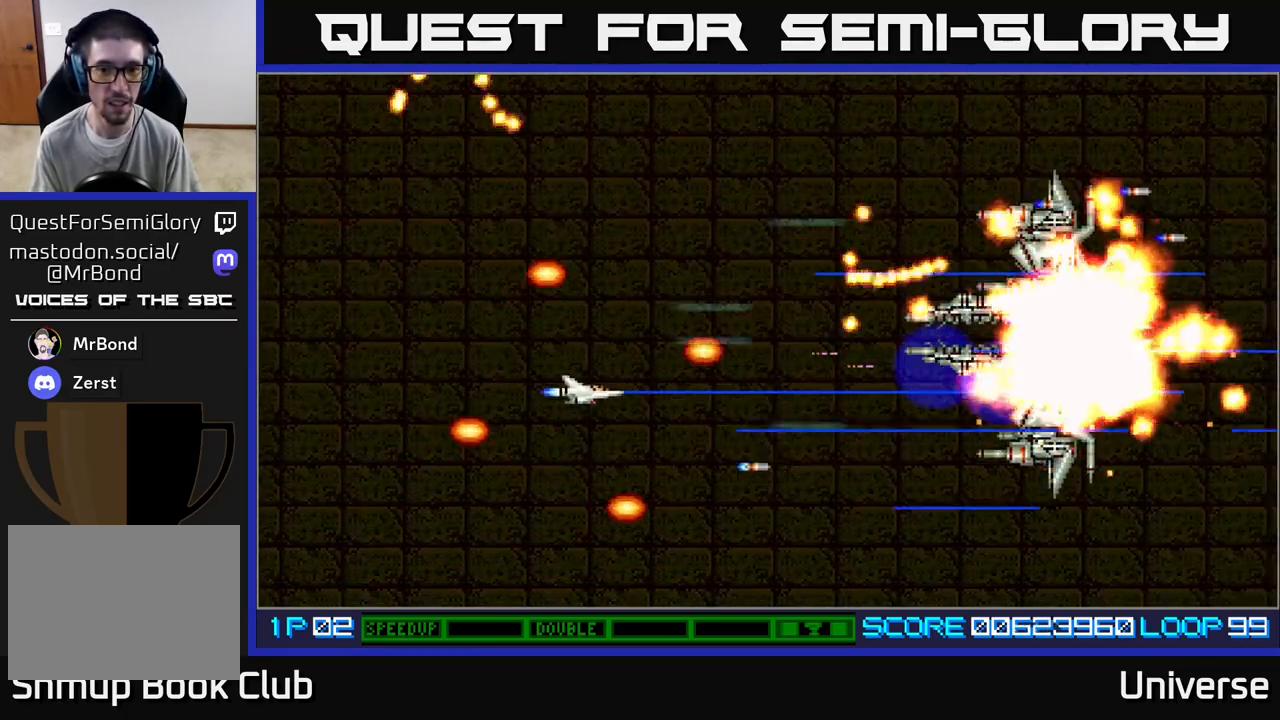
{"buttons": ["DPAD_RIGHT"], "left_stick": "center", "events": [[117, "DPAD_DOWN", "down"], [133, "DPAD_LEFT", "up"], [233, "DPAD_DOWN", "up"], [233, "DPAD_LEFT", "down"], [300, "DPAD_UP", "down"], [383, "DPAD_LEFT", "up"], [400, "DPAD_RIGHT", "down"], [483, "A", "up"], [483, "DPAD_UP", "up"]]}
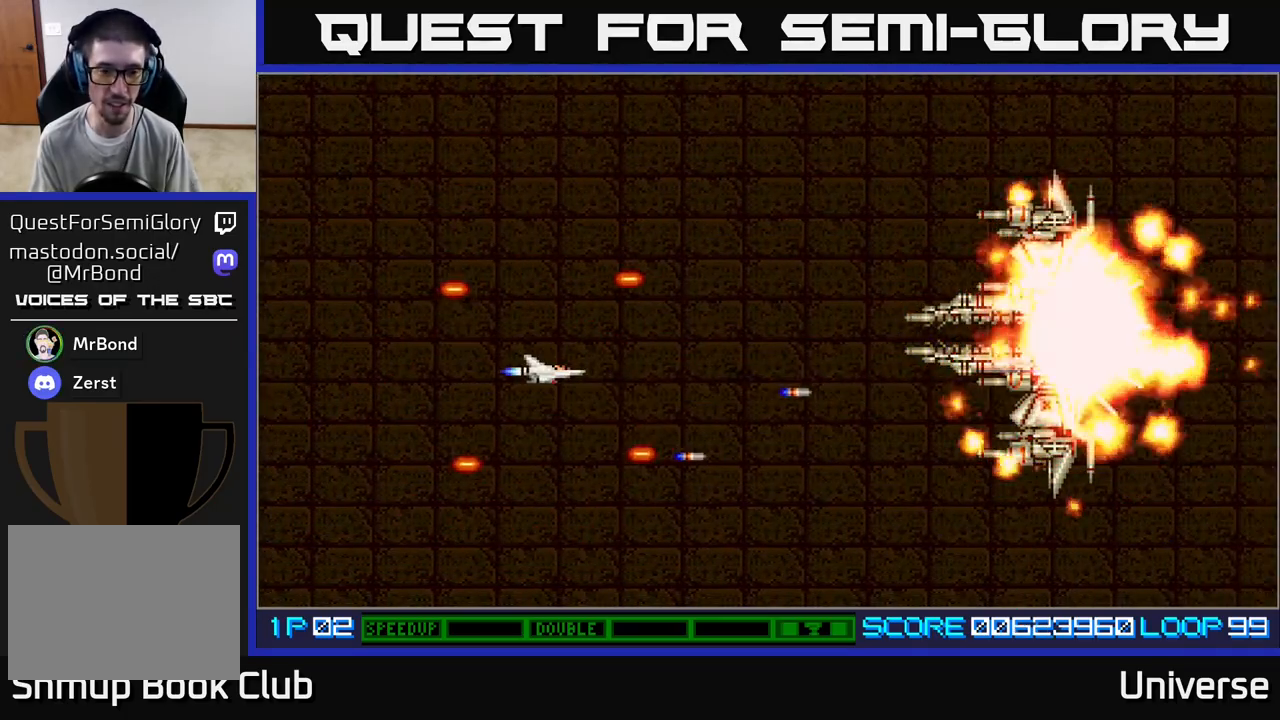
{"buttons": ["A"], "left_stick": "center", "events": [[33, "DPAD_RIGHT", "up"], [233, "DPAD_RIGHT", "down"], [283, "A", "down"], [383, "DPAD_RIGHT", "up"]]}
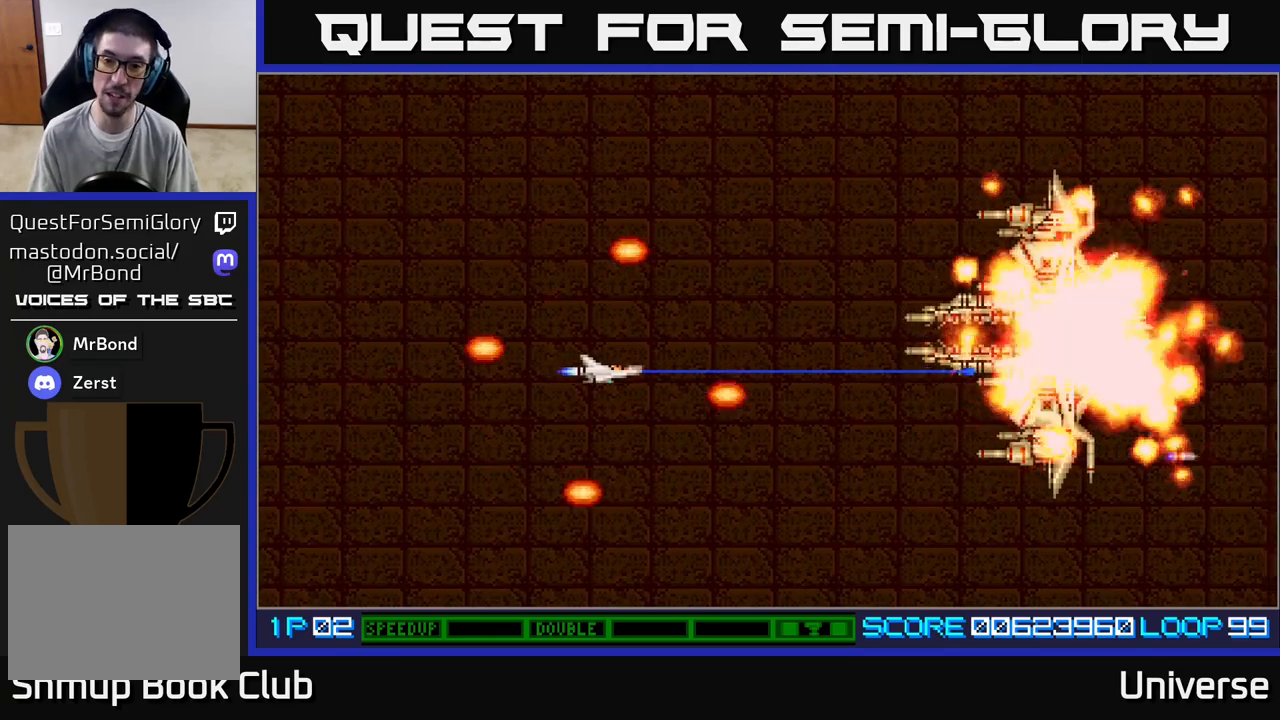
{"buttons": [], "left_stick": "center", "events": [[200, "A", "up"]]}